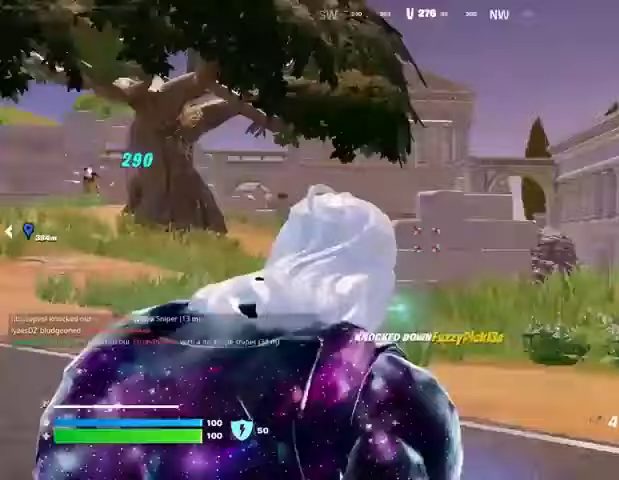
Gameplay with a controller (PlayStation layout); each line is a JSON object with the inputs held at the frame after it. "events" lists button and stick changes between this image and that frame as [ms after this image, input, new state], when the widget could be followed in between.
{"buttons": [], "left_stick": "up-left", "right_stick": "center", "events": [[100, "right_stick", "left"], [200, "left_stick", "up-left"], [333, "L2", "down"], [333, "right_stick", "center"], [433, "L2", "up"]]}
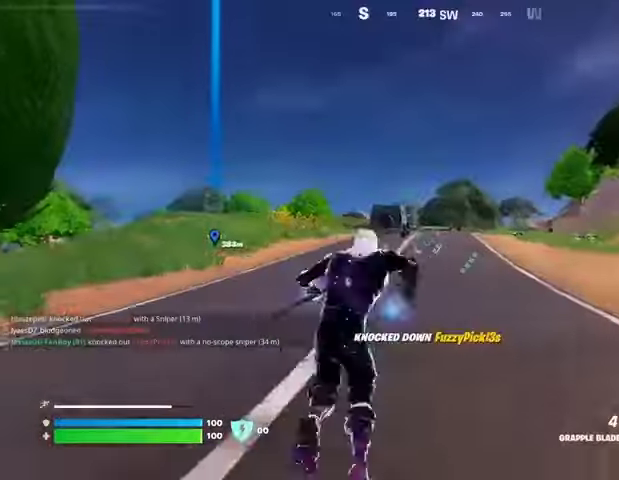
{"buttons": [], "left_stick": "up-left", "right_stick": "left", "events": [[500, "right_stick", "left"]]}
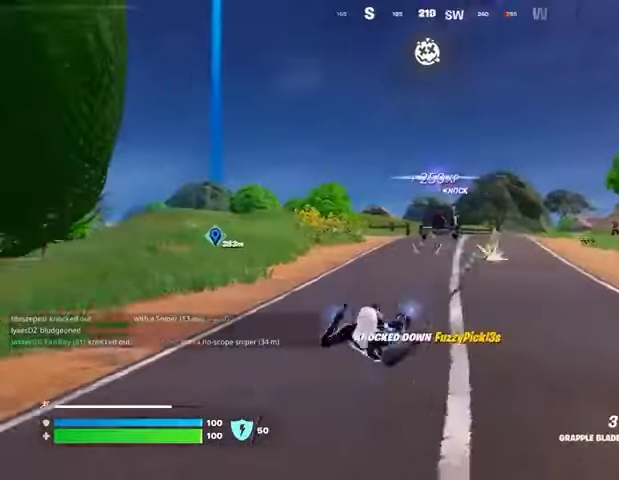
{"buttons": [], "left_stick": "up-left", "right_stick": "center", "events": [[167, "right_stick", "center"], [233, "right_stick", "right"], [433, "right_stick", "center"]]}
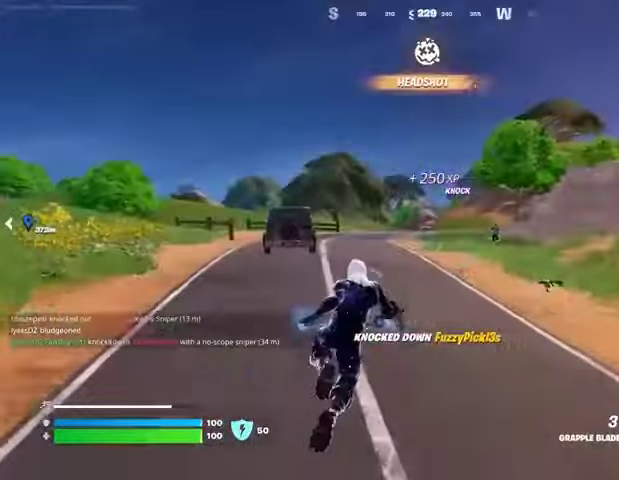
{"buttons": [], "left_stick": "up-left", "right_stick": "center", "events": [[167, "R1", "down"], [167, "right_stick", "right"], [233, "R1", "up"], [233, "right_stick", "center"]]}
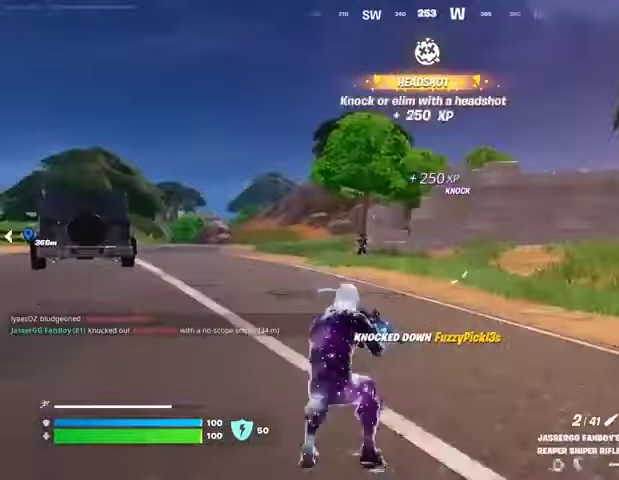
{"buttons": ["L2"], "left_stick": "up", "right_stick": "left", "events": [[33, "L2", "down"], [133, "left_stick", "up"], [500, "right_stick", "left"]]}
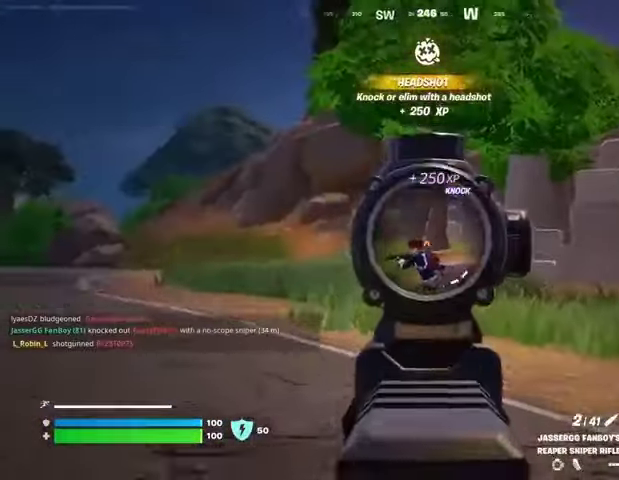
{"buttons": [], "left_stick": "up", "right_stick": "center", "events": [[67, "L2", "up"], [67, "L3", "down"], [67, "R2", "down"], [67, "left_stick", "up-left"], [133, "L3", "up"], [167, "R2", "up"], [167, "left_stick", "up"], [167, "right_stick", "right"], [233, "right_stick", "center"]]}
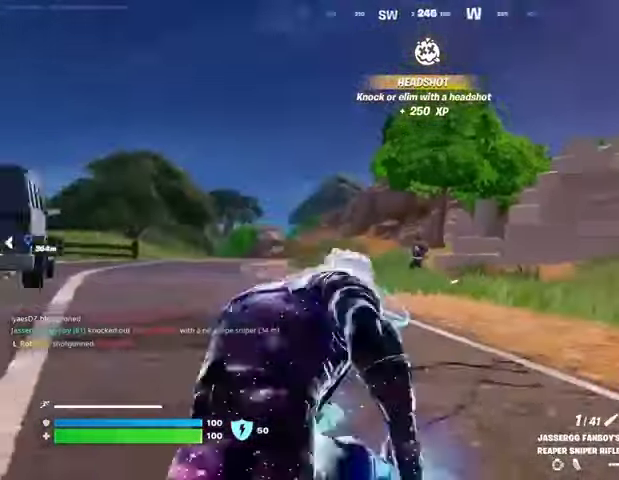
{"buttons": [], "left_stick": "up-right", "right_stick": "center", "events": [[33, "left_stick", "up-left"], [267, "right_stick", "left"], [367, "right_stick", "right"], [400, "left_stick", "up-right"], [500, "right_stick", "center"]]}
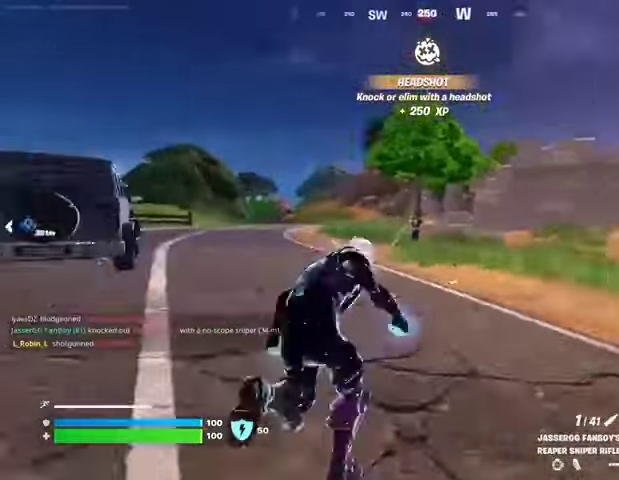
{"buttons": ["L2"], "left_stick": "down", "right_stick": "center", "events": [[200, "right_stick", "left"], [267, "L2", "down"], [267, "left_stick", "left"], [267, "right_stick", "center"], [400, "left_stick", "down-left"], [500, "left_stick", "down"]]}
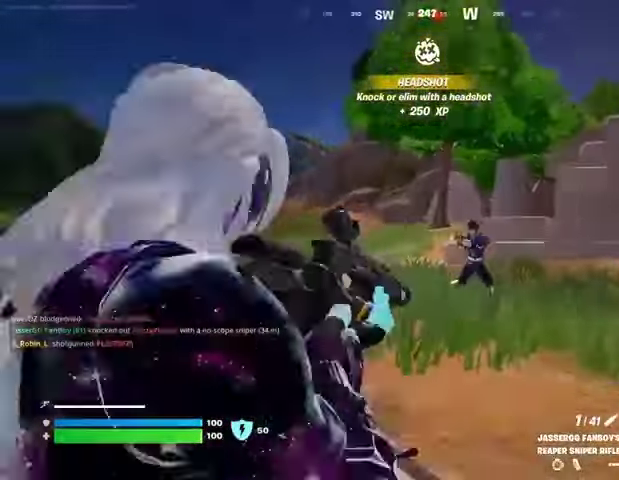
{"buttons": ["L2"], "left_stick": "right", "right_stick": "up-right", "events": [[33, "right_stick", "up-right"], [133, "left_stick", "right"]]}
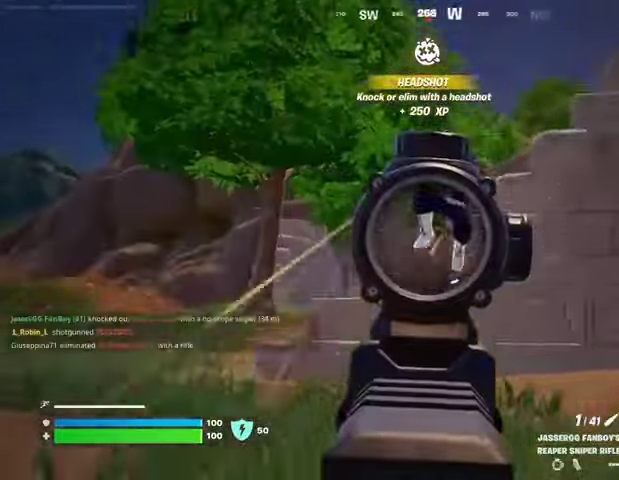
{"buttons": ["R1"], "left_stick": "up-left", "right_stick": "down-left", "events": [[267, "left_stick", "up"], [300, "L2", "up"], [300, "R2", "down"], [333, "left_stick", "up-left"], [367, "R2", "up"], [367, "right_stick", "down-left"], [467, "R1", "down"]]}
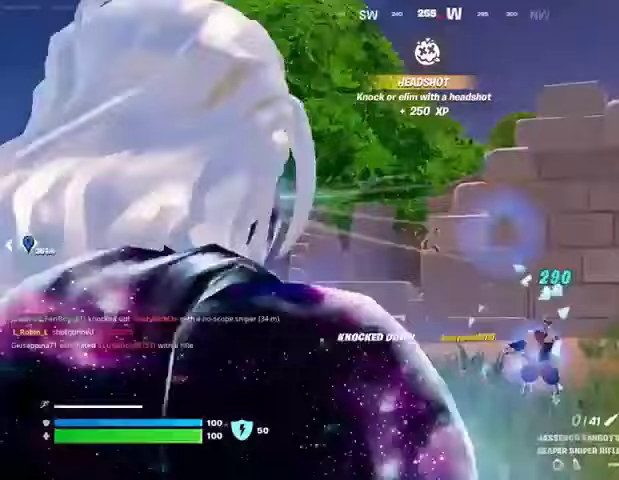
{"buttons": [], "left_stick": "up-right", "right_stick": "center", "events": [[33, "right_stick", "center"], [67, "R1", "up"], [167, "right_stick", "right"], [233, "left_stick", "up-right"], [333, "right_stick", "center"]]}
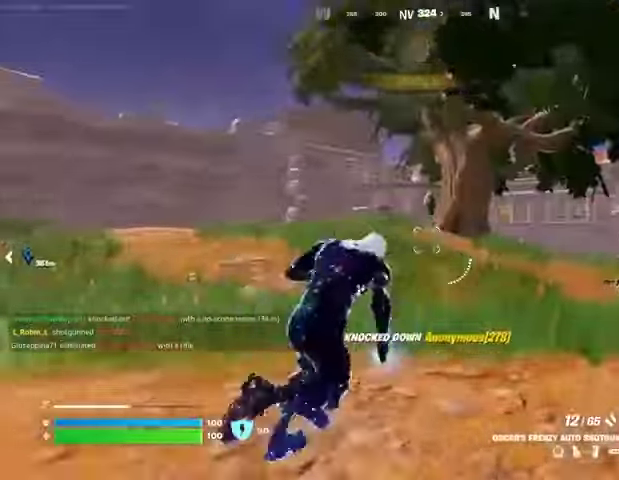
{"buttons": [], "left_stick": "up-right", "right_stick": "center", "events": [[133, "right_stick", "left"], [167, "left_stick", "up-left"], [300, "right_stick", "center"], [367, "left_stick", "up-right"]]}
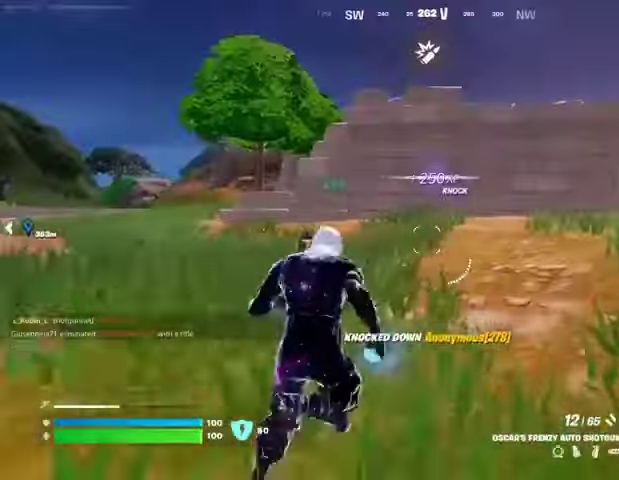
{"buttons": ["L1"], "left_stick": "down-right", "right_stick": "center", "events": [[167, "CROSS", "down"], [233, "CROSS", "up"], [233, "right_stick", "left"], [267, "left_stick", "down-right"], [467, "right_stick", "center"], [500, "L1", "down"]]}
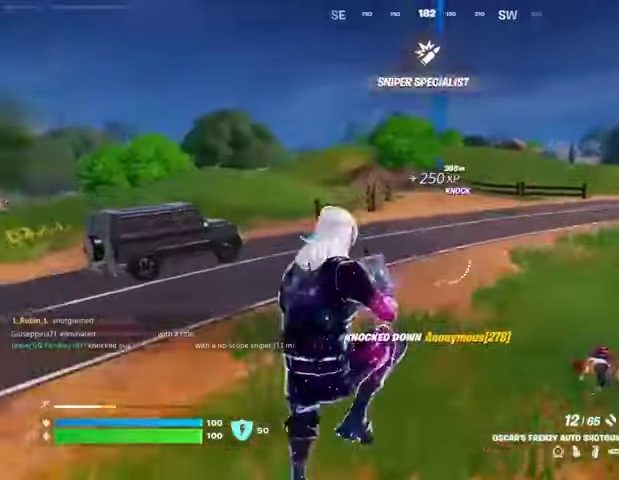
{"buttons": [], "left_stick": "up-right", "right_stick": "right", "events": [[67, "L1", "up"], [267, "R3", "down"], [333, "left_stick", "right"], [367, "R3", "up"], [367, "right_stick", "right"], [500, "left_stick", "up-right"]]}
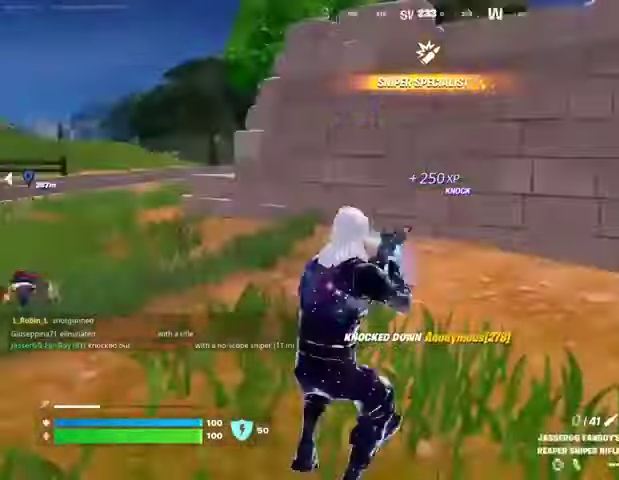
{"buttons": [], "left_stick": "up-left", "right_stick": "center", "events": [[167, "right_stick", "center"], [467, "left_stick", "up-left"]]}
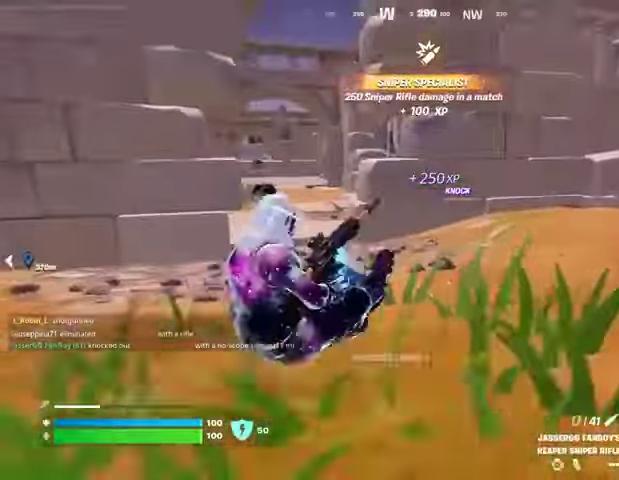
{"buttons": [], "left_stick": "up-left", "right_stick": "center", "events": [[33, "R3", "down"], [100, "R3", "up"]]}
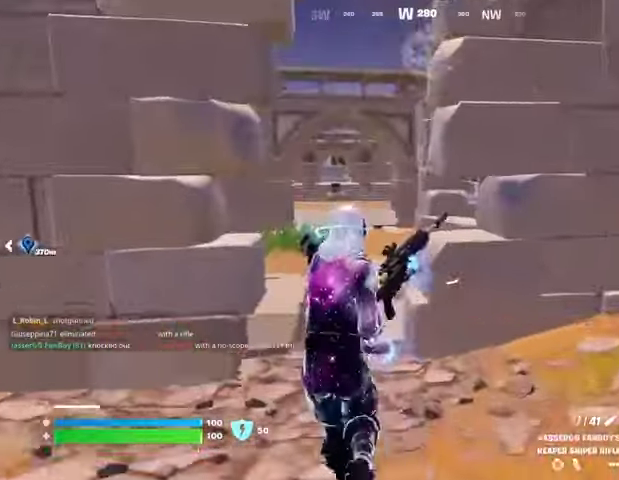
{"buttons": [], "left_stick": "up-left", "right_stick": "center", "events": []}
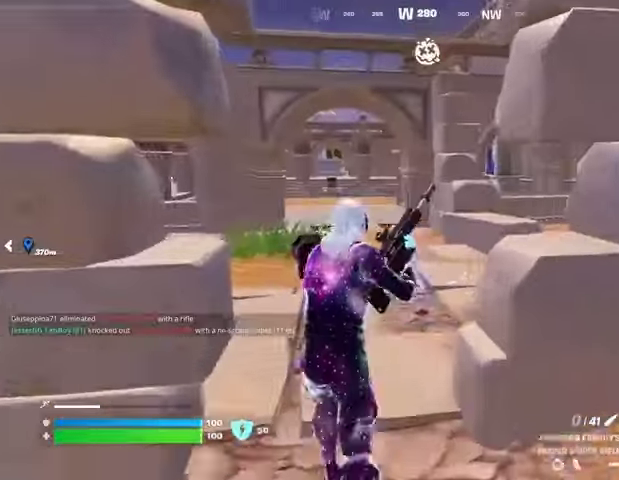
{"buttons": [], "left_stick": "up-left", "right_stick": "center", "events": []}
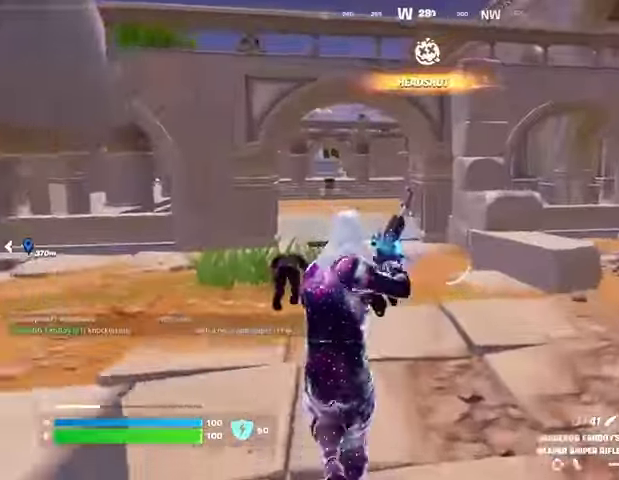
{"buttons": [], "left_stick": "up", "right_stick": "left", "events": [[33, "right_stick", "right"], [200, "right_stick", "center"], [467, "left_stick", "up"], [467, "right_stick", "left"]]}
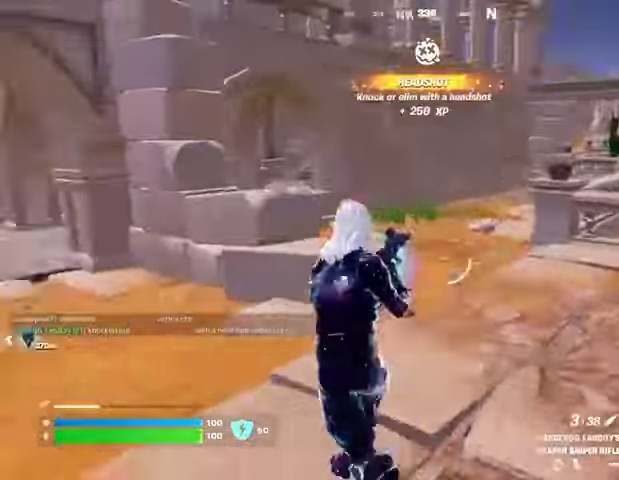
{"buttons": [], "left_stick": "up-right", "right_stick": "center", "events": [[67, "left_stick", "up-right"], [133, "R1", "down"], [200, "R1", "up"], [267, "R1", "down"], [333, "R1", "up"], [333, "right_stick", "center"]]}
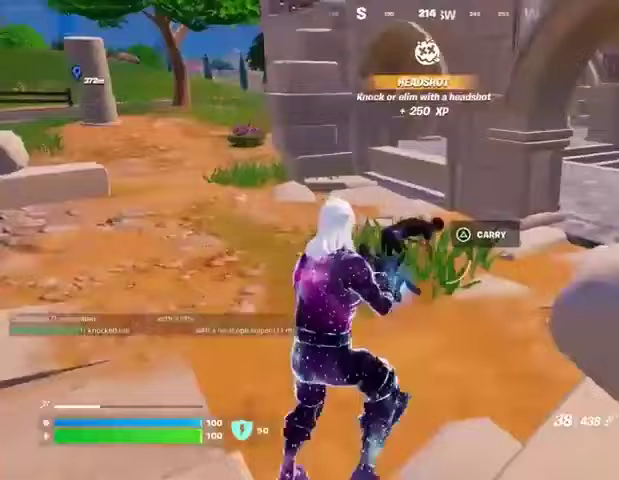
{"buttons": ["R2"], "left_stick": "up", "right_stick": "down-right", "events": [[33, "left_stick", "up"], [133, "R2", "down"], [400, "R1", "down"], [500, "R1", "up"], [500, "right_stick", "down-right"]]}
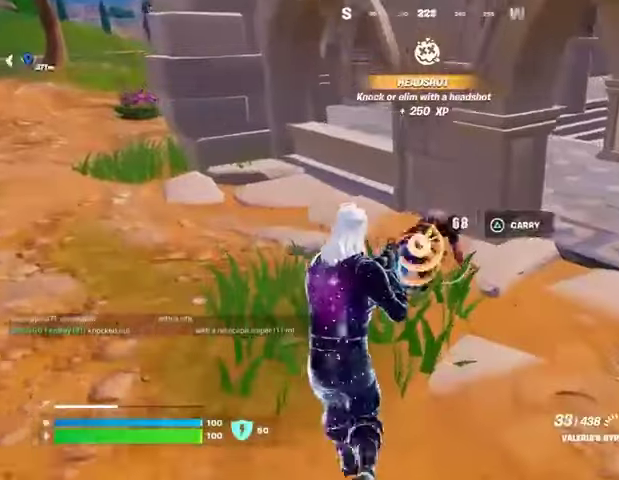
{"buttons": ["L3"], "left_stick": "up-right", "right_stick": "center", "events": [[100, "R1", "down"], [100, "right_stick", "center"], [200, "R1", "up"], [300, "right_stick", "right"], [333, "L1", "down"], [333, "R2", "up"], [400, "left_stick", "up-right"], [433, "L1", "up"], [467, "L3", "down"], [467, "right_stick", "center"]]}
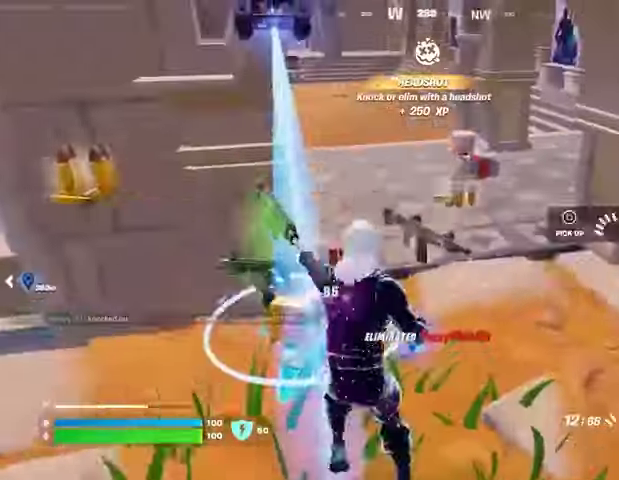
{"buttons": ["L1"], "left_stick": "up-right", "right_stick": "center", "events": [[100, "L3", "up"], [167, "right_stick", "right"], [267, "right_stick", "left"], [467, "right_stick", "center"], [500, "L1", "down"]]}
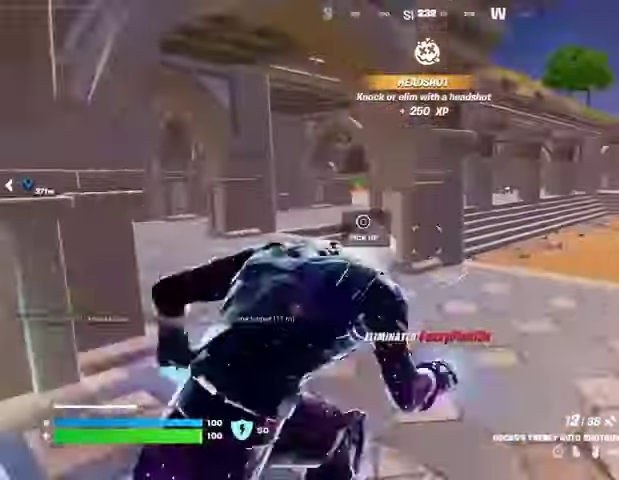
{"buttons": [], "left_stick": "up-left", "right_stick": "center", "events": [[67, "L1", "up"], [233, "right_stick", "right"], [267, "left_stick", "up-left"], [367, "right_stick", "center"]]}
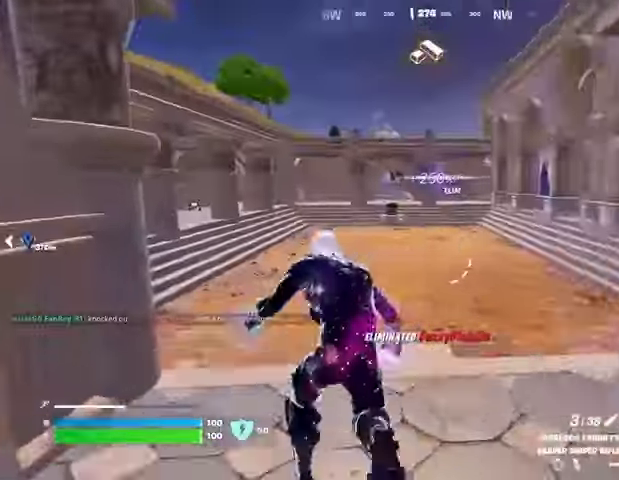
{"buttons": [], "left_stick": "up-right", "right_stick": "center", "events": [[133, "right_stick", "left"], [367, "right_stick", "center"], [400, "left_stick", "up-right"]]}
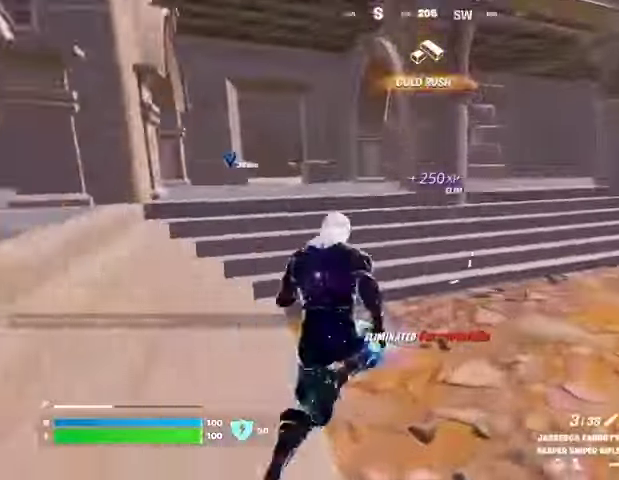
{"buttons": [], "left_stick": "up-right", "right_stick": "center", "events": [[133, "right_stick", "up-right"], [300, "right_stick", "center"]]}
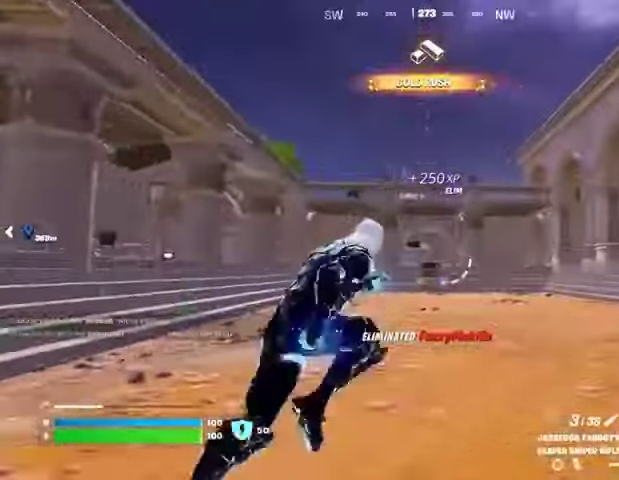
{"buttons": [], "left_stick": "left", "right_stick": "center", "events": [[33, "L1", "down"], [133, "L1", "up"], [167, "left_stick", "up"], [200, "CROSS", "down"], [267, "left_stick", "up-left"], [300, "CROSS", "up"], [367, "left_stick", "left"], [367, "right_stick", "up-right"], [500, "right_stick", "center"]]}
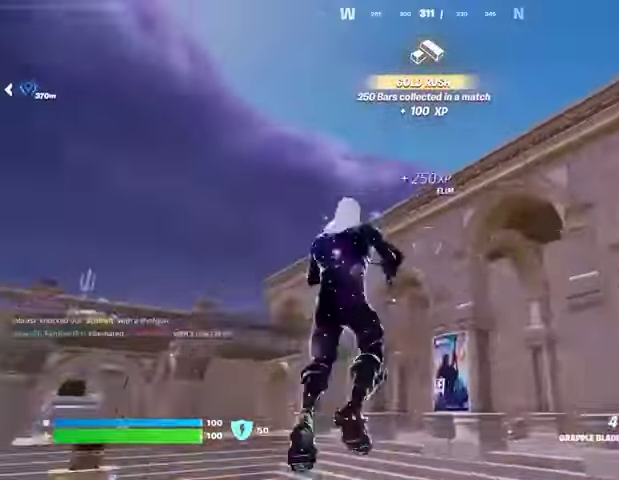
{"buttons": [], "left_stick": "left", "right_stick": "center", "events": [[33, "L1", "down"], [33, "L2", "down"], [133, "L1", "up"], [133, "L2", "up"]]}
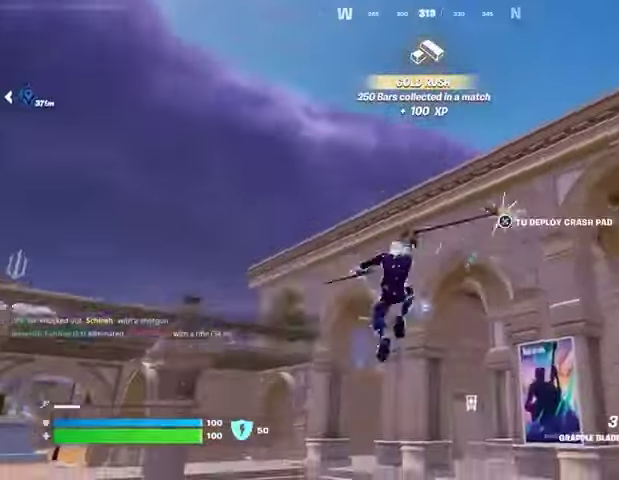
{"buttons": [], "left_stick": "right", "right_stick": "center", "events": [[33, "right_stick", "down"], [267, "right_stick", "center"], [367, "left_stick", "right"], [400, "CROSS", "down"], [467, "CROSS", "up"]]}
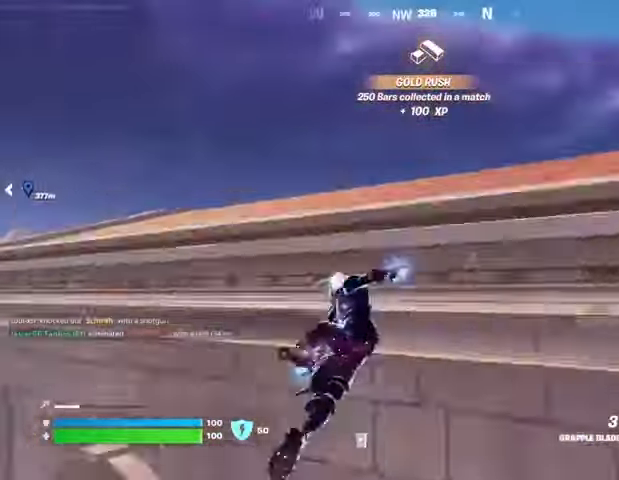
{"buttons": [], "left_stick": "up-right", "right_stick": "center", "events": [[33, "left_stick", "up-right"], [67, "CROSS", "down"], [133, "CROSS", "up"], [200, "CROSS", "down"], [267, "CROSS", "up"], [400, "CROSS", "down"], [433, "CROSS", "up"]]}